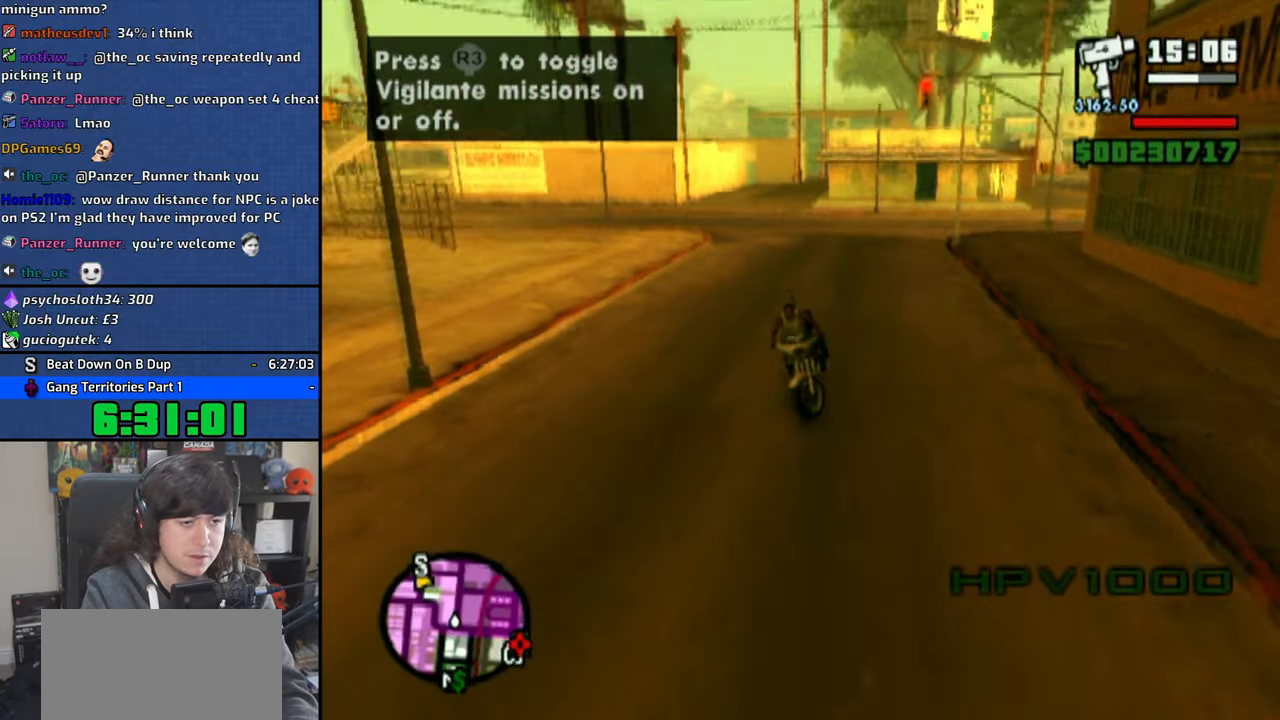
Gameplay with a controller (PlayStation layout); each line is a JSON object with the inputs held at the frame after it (dt_ms = milliseconds from this image to that frame). "events" lists button and stick changes between this image and that frame as [ms after this image, input, new state], when the widget could be followed in between. Not read: L1 L2 R1 R2.
{"dt_ms": 500, "buttons": [], "left_stick": "center", "right_stick": "center", "events": []}
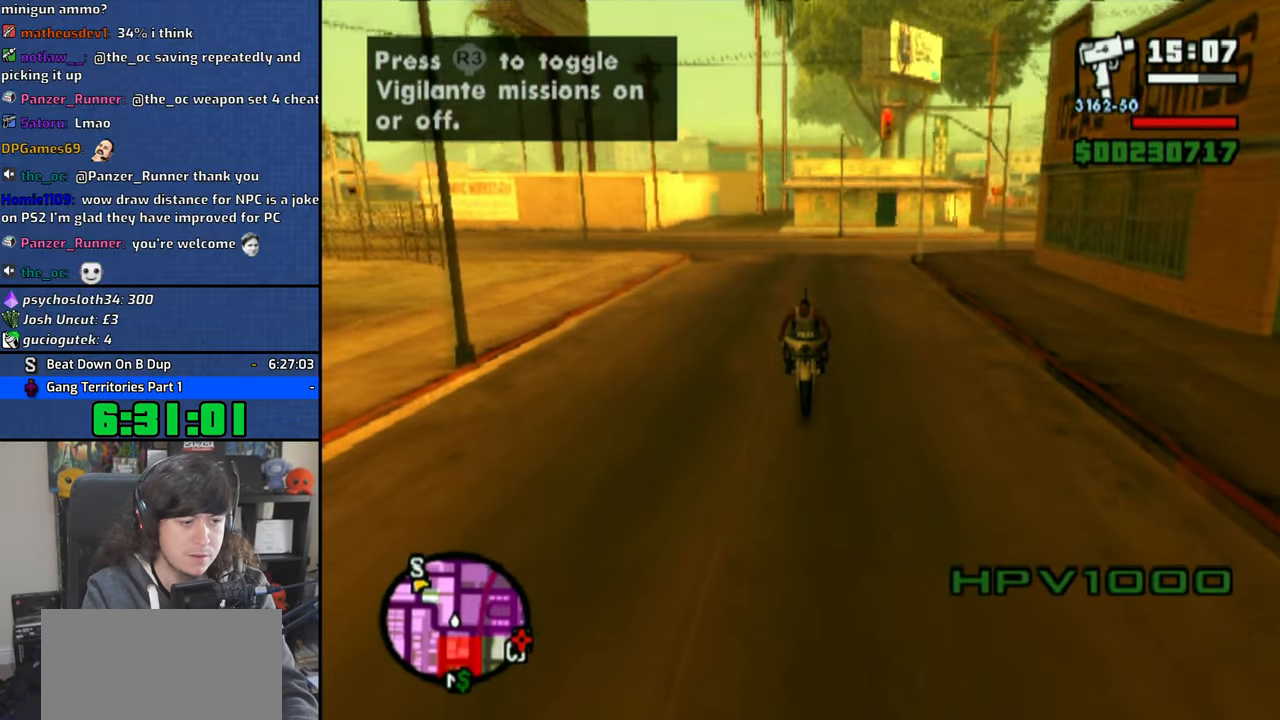
{"dt_ms": 500, "buttons": [], "left_stick": "center", "right_stick": "center", "events": [[133, "left_stick", "right"], [150, "SQUARE", "down"], [216, "SQUARE", "up"], [216, "left_stick", "center"], [283, "SQUARE", "down"], [366, "SQUARE", "up"]]}
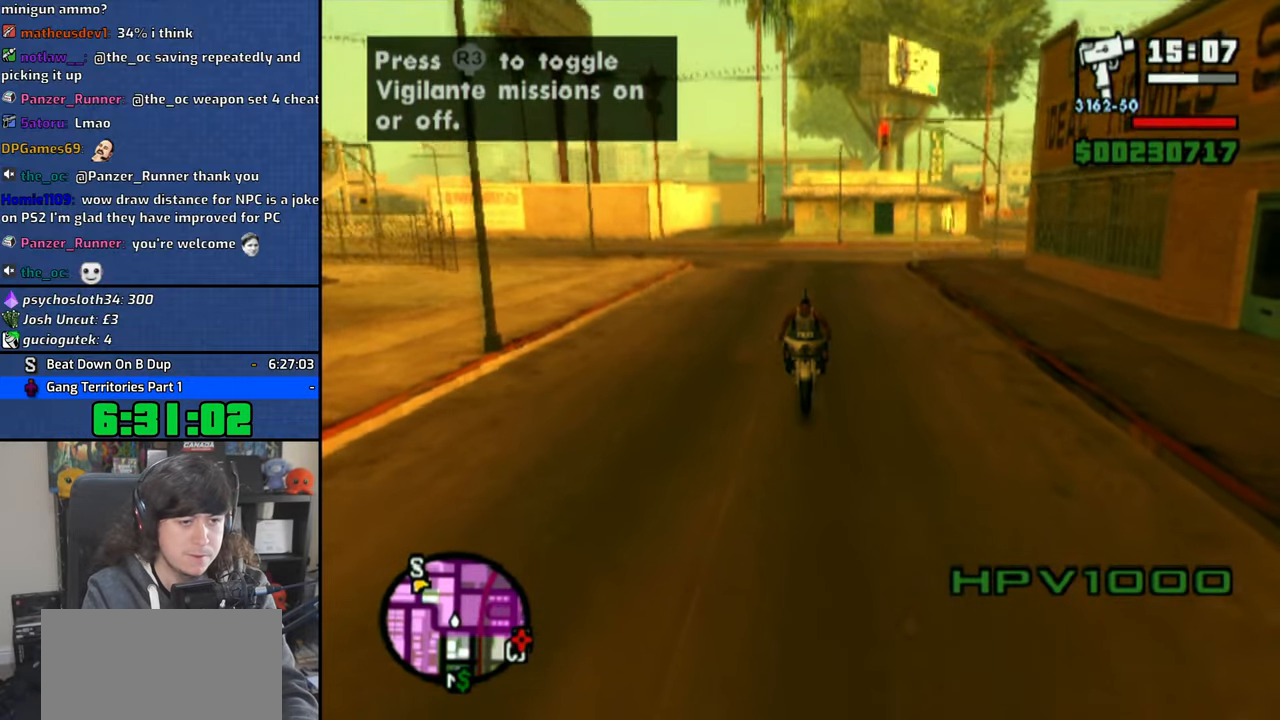
{"dt_ms": 500, "buttons": [], "left_stick": "center", "right_stick": "center", "events": []}
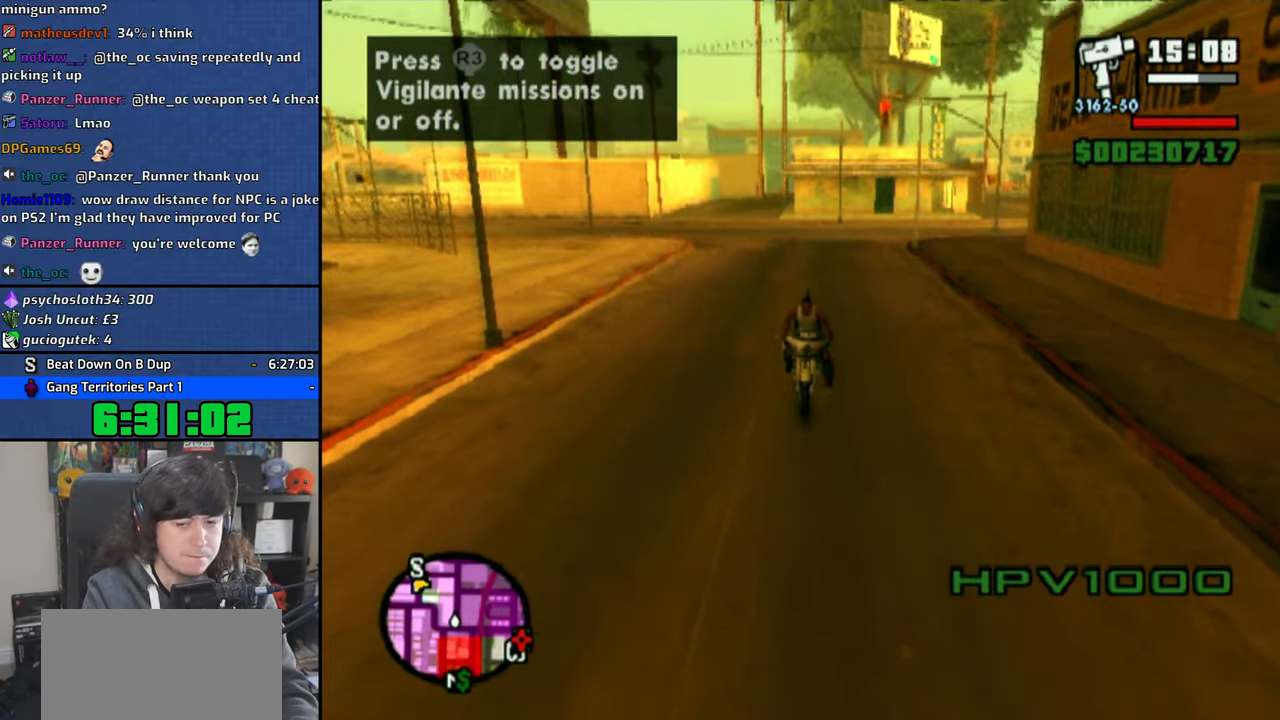
{"dt_ms": 500, "buttons": [], "left_stick": "center", "right_stick": "center", "events": []}
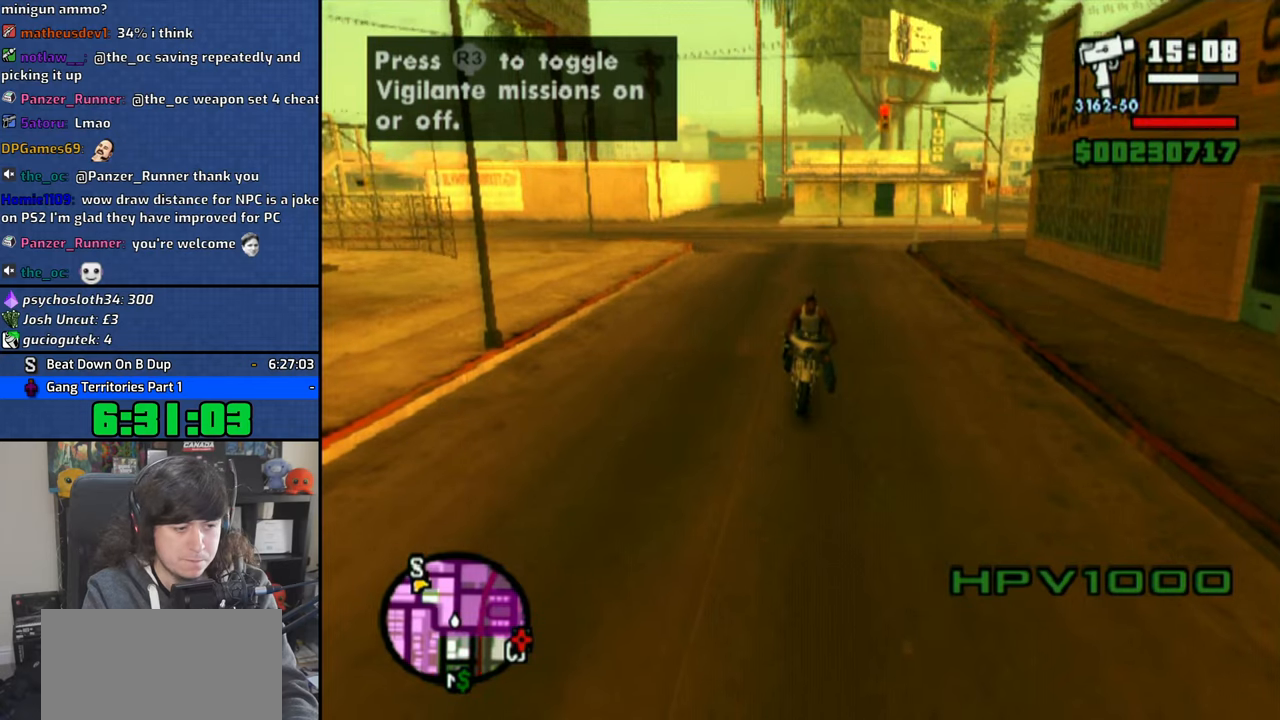
{"dt_ms": 500, "buttons": [], "left_stick": "center", "right_stick": "center", "events": []}
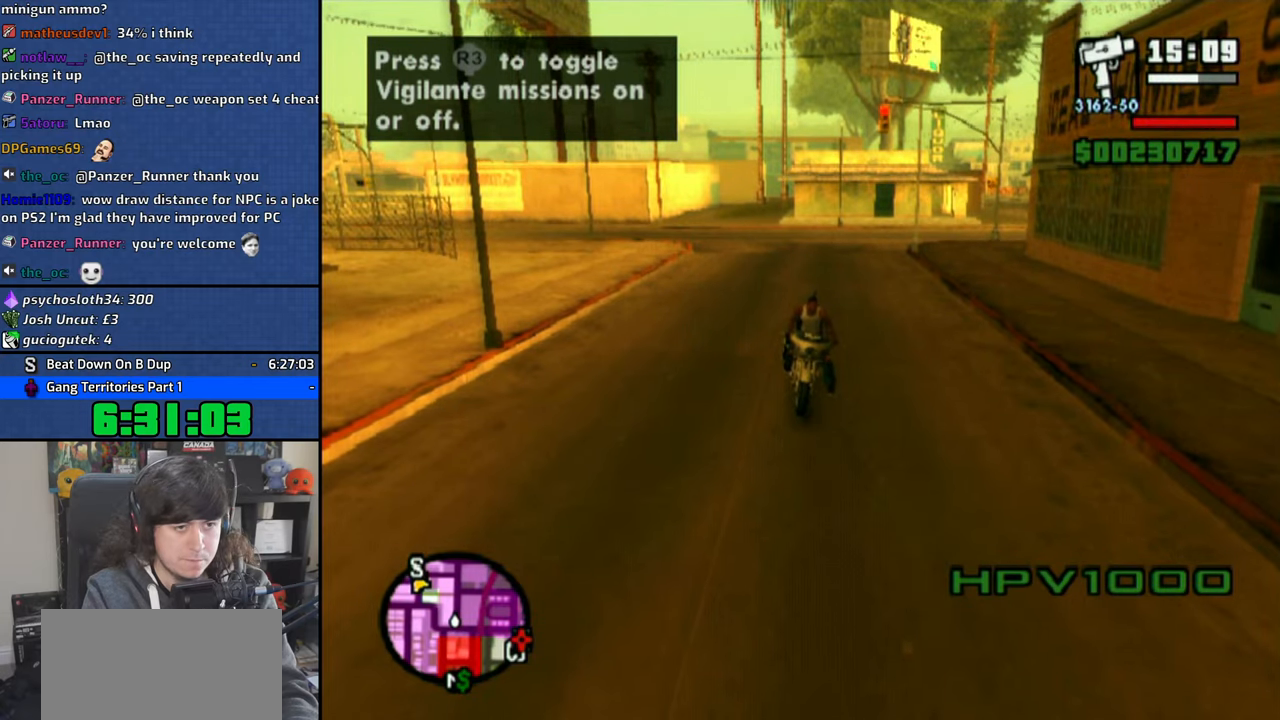
{"dt_ms": 500, "buttons": [], "left_stick": "center", "right_stick": "center", "events": []}
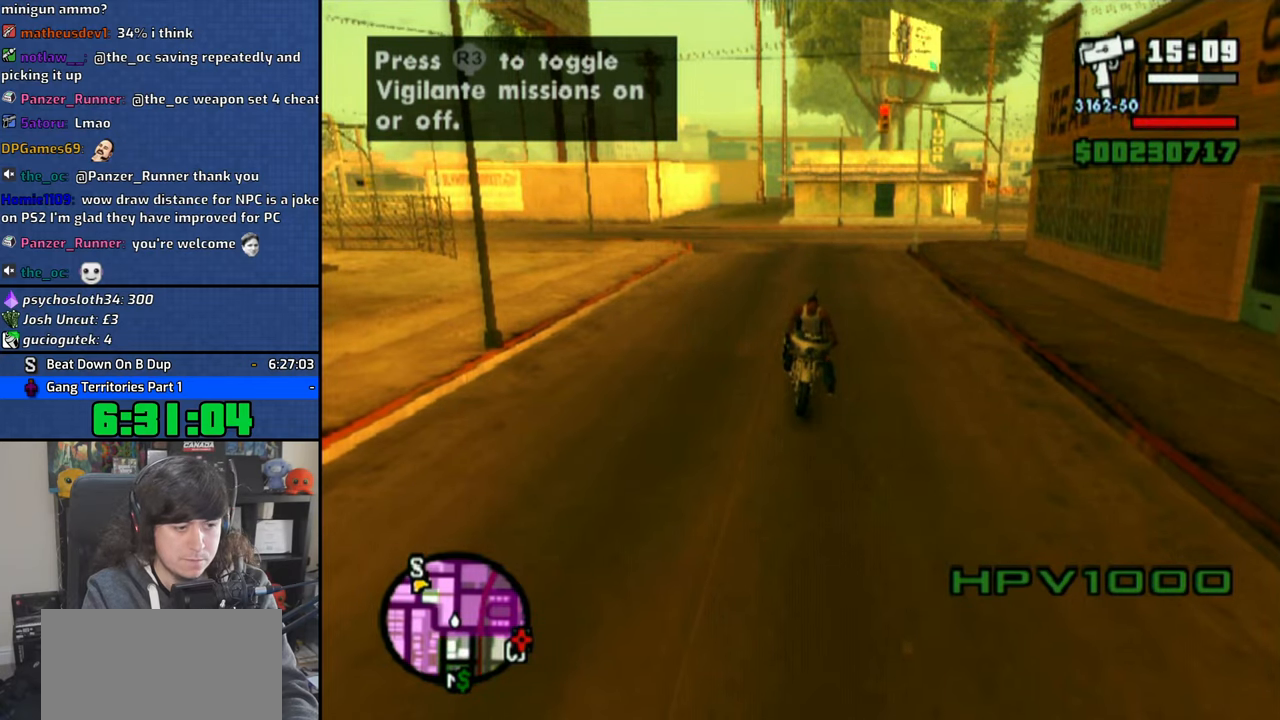
{"dt_ms": 500, "buttons": [], "left_stick": "center", "right_stick": "center", "events": []}
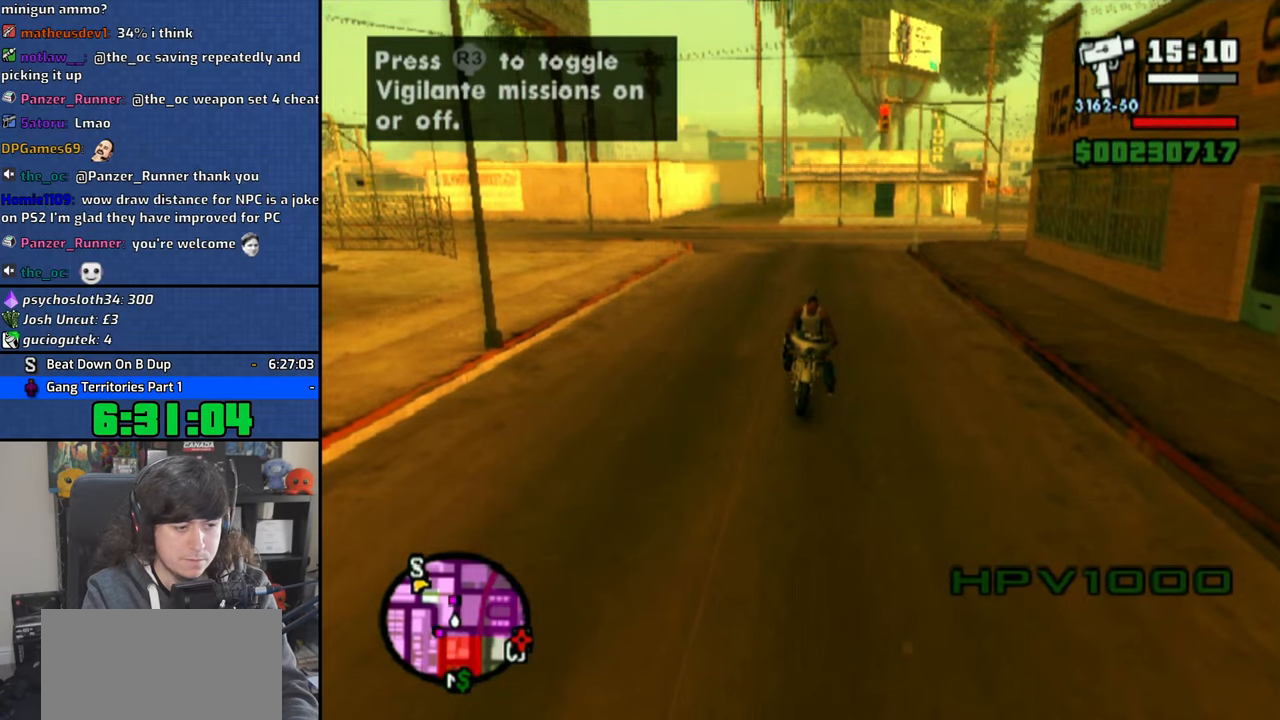
{"dt_ms": 500, "buttons": [], "left_stick": "center", "right_stick": "center", "events": [[116, "R3", "down"], [266, "R3", "up"]]}
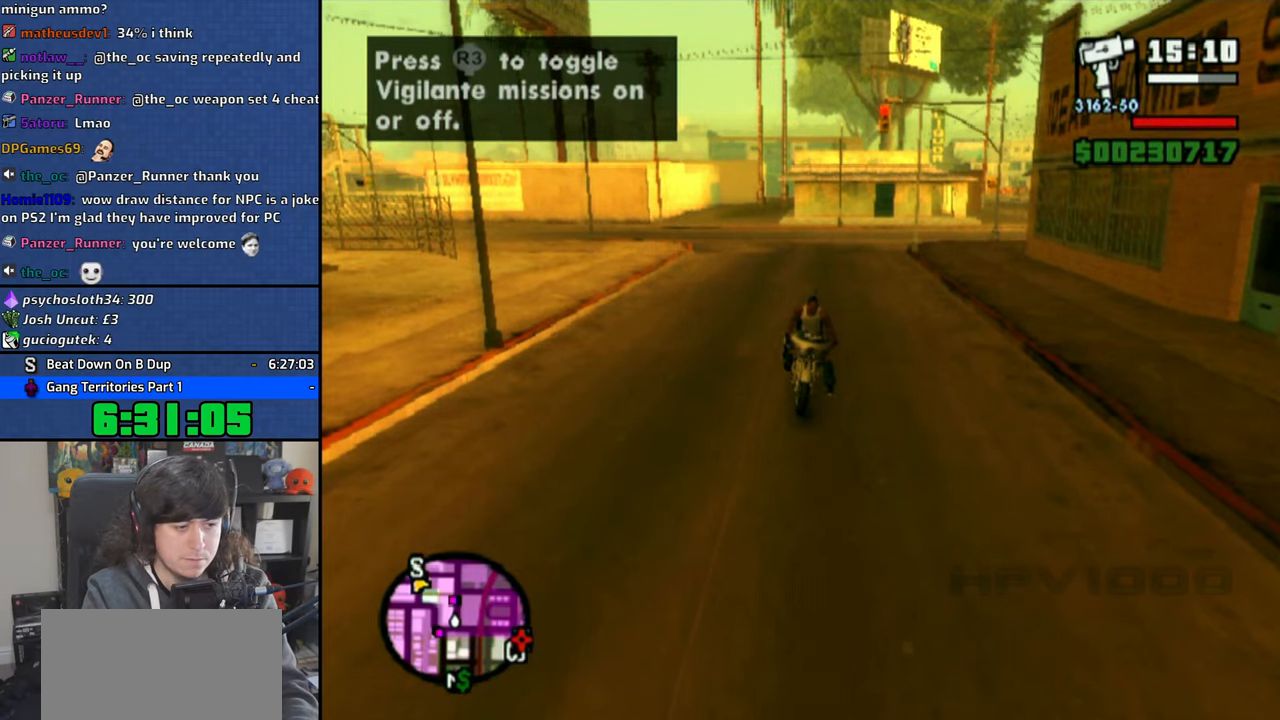
{"dt_ms": 500, "buttons": [], "left_stick": "center", "right_stick": "center", "events": [[166, "R3", "down"], [350, "R3", "up"]]}
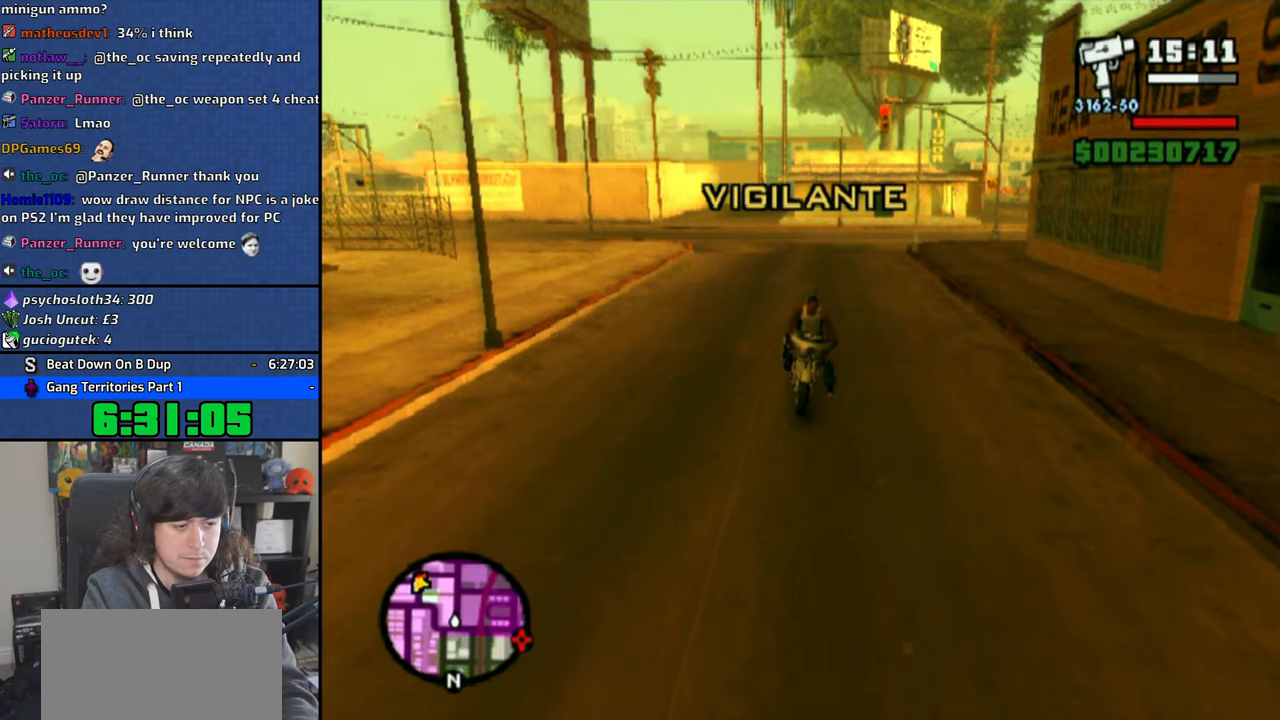
{"dt_ms": 500, "buttons": [], "left_stick": "center", "right_stick": "center", "events": [[233, "TRIANGLE", "down"], [300, "TRIANGLE", "up"], [366, "TRIANGLE", "down"], [466, "TRIANGLE", "up"]]}
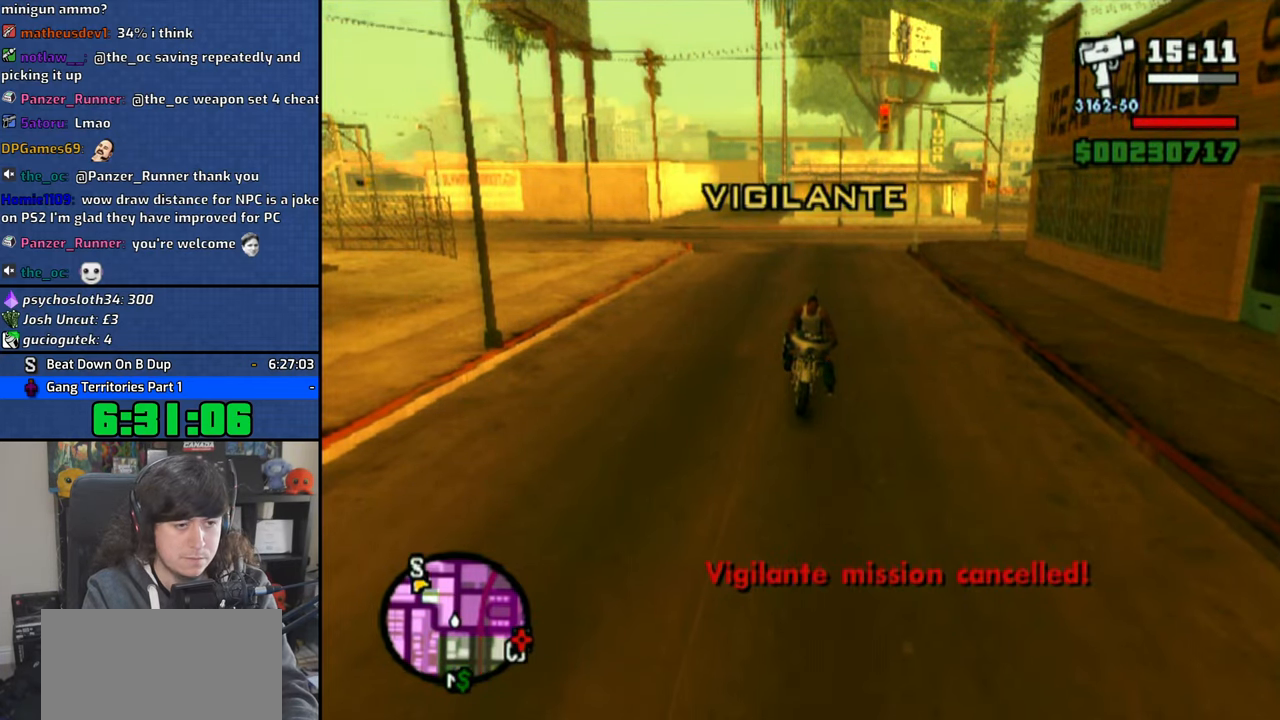
{"dt_ms": 500, "buttons": [], "left_stick": "up", "right_stick": "center", "events": [[33, "TRIANGLE", "down"], [133, "TRIANGLE", "up"], [183, "TRIANGLE", "down"], [266, "TRIANGLE", "up"], [350, "left_stick", "up"]]}
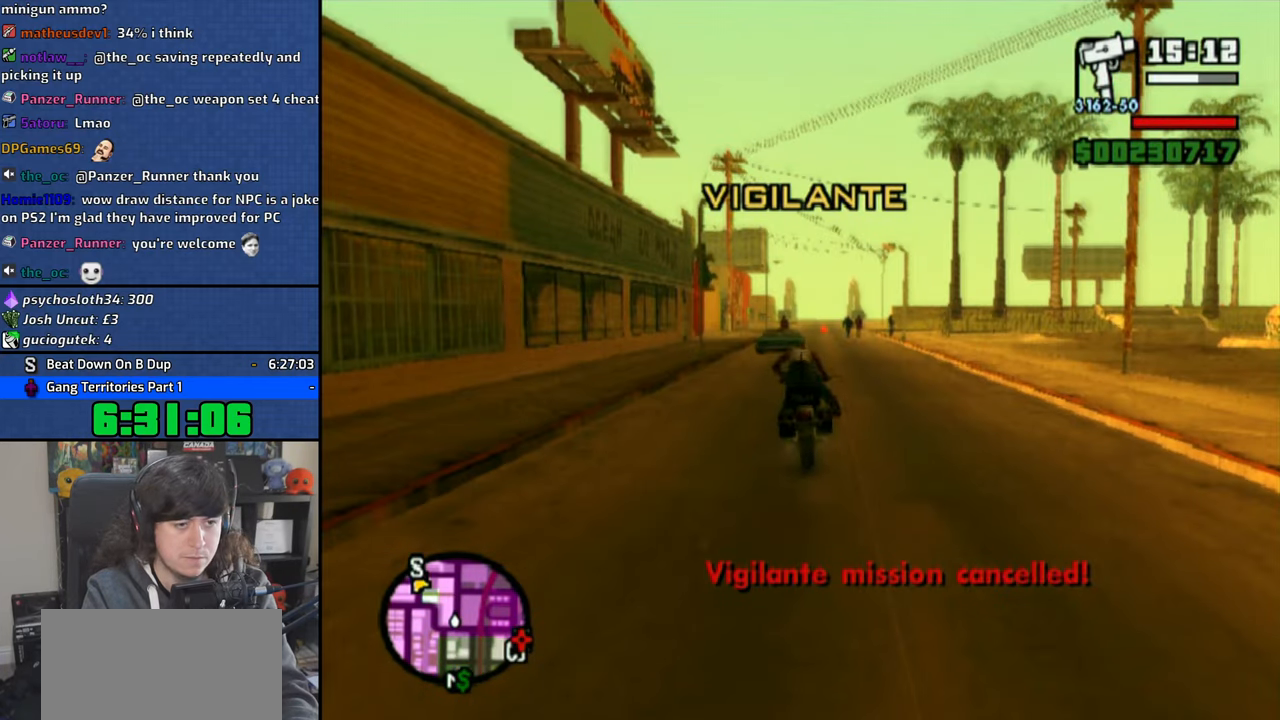
{"dt_ms": 500, "buttons": [], "left_stick": "up", "right_stick": "center", "events": []}
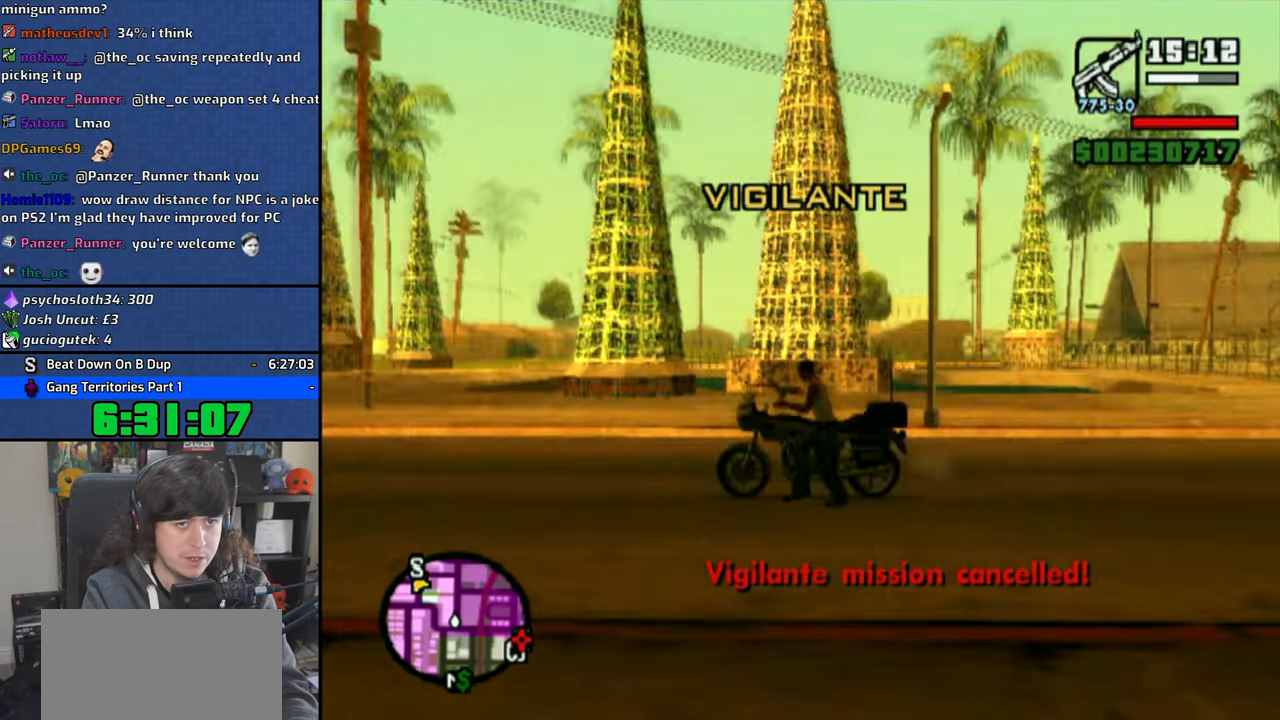
{"dt_ms": 500, "buttons": [], "left_stick": "up", "right_stick": "center", "events": []}
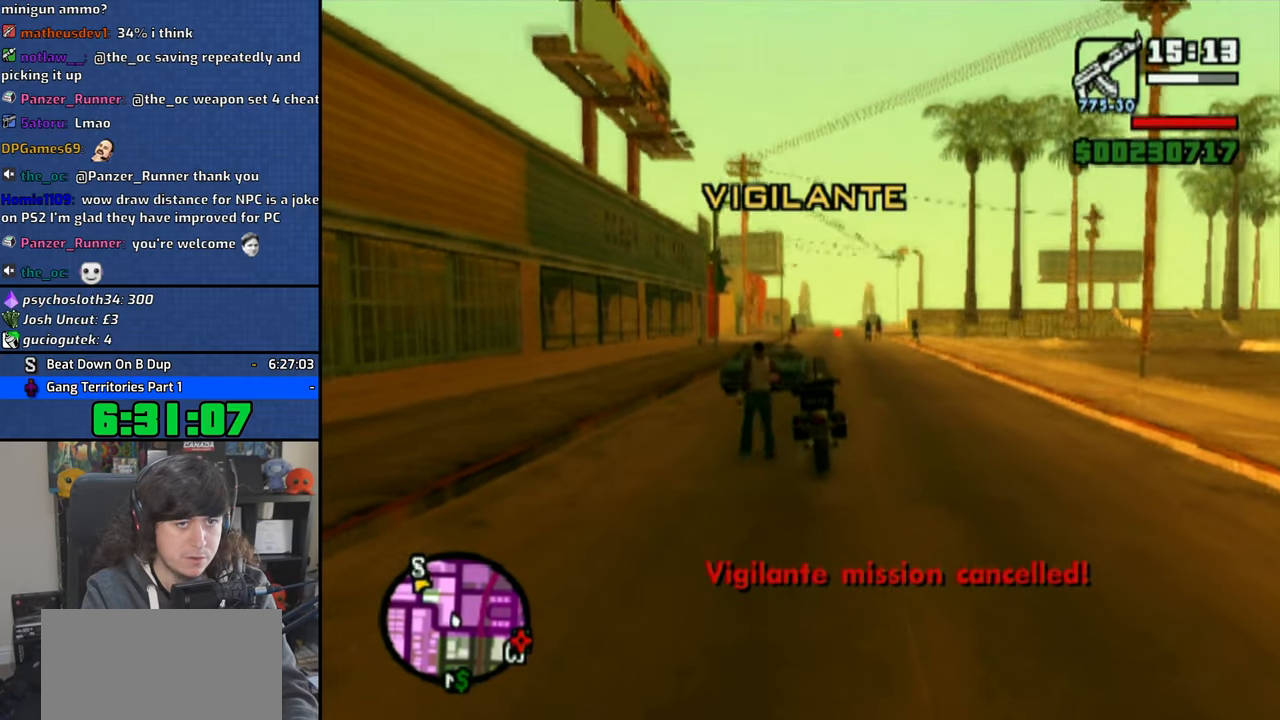
{"dt_ms": 500, "buttons": [], "left_stick": "up-right", "right_stick": "center", "events": [[116, "left_stick", "up-right"]]}
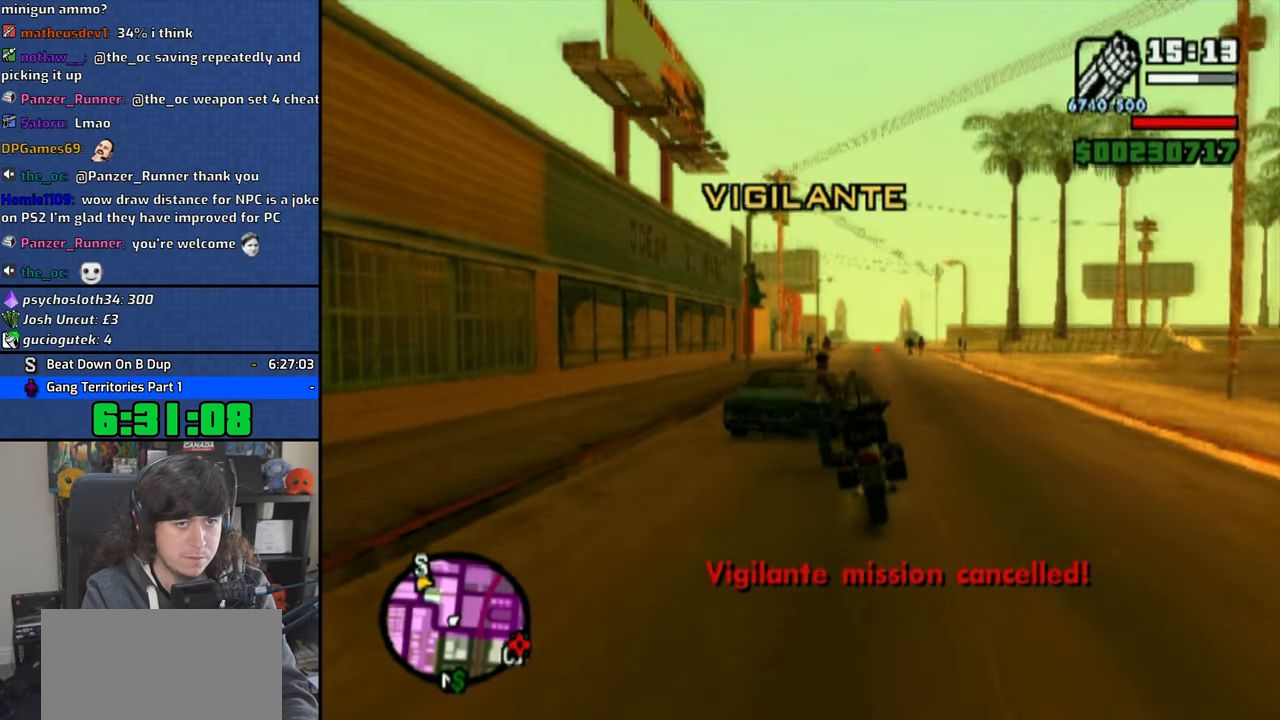
{"dt_ms": 500, "buttons": [], "left_stick": "center", "right_stick": "center", "events": [[83, "left_stick", "up"], [283, "left_stick", "center"]]}
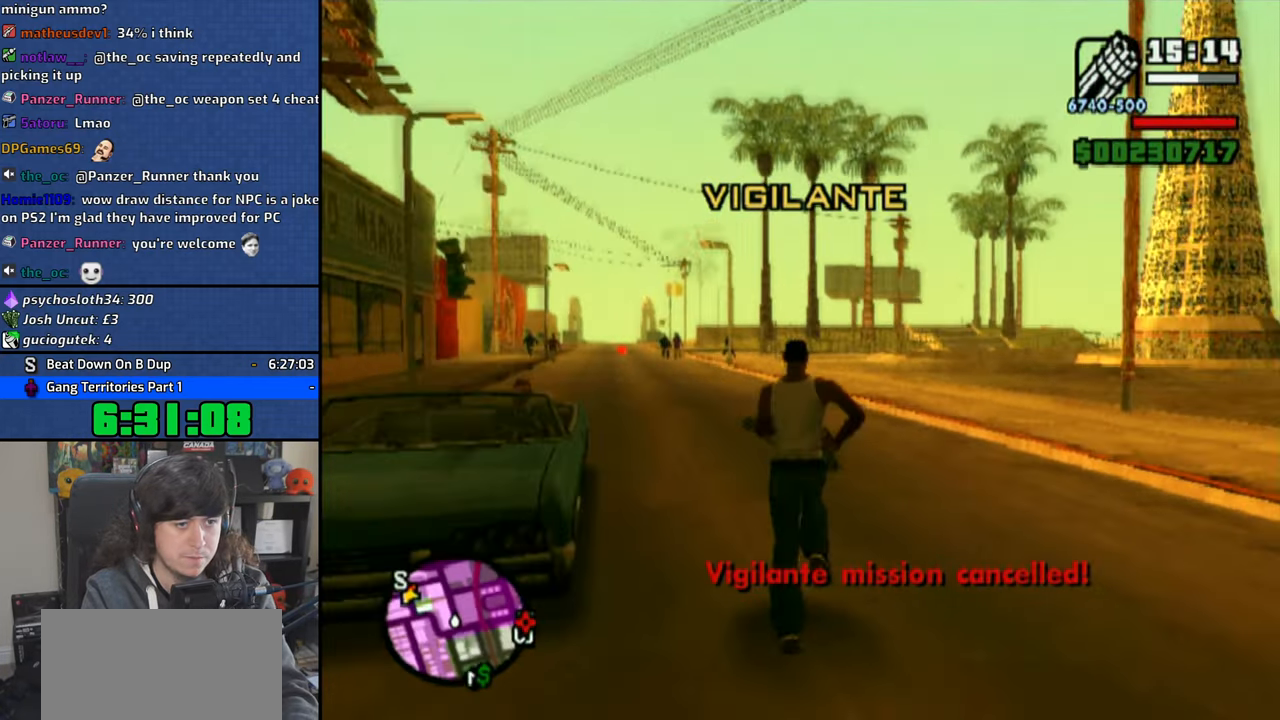
{"dt_ms": 500, "buttons": ["CIRCLE"], "left_stick": "center", "right_stick": "center", "events": [[166, "right_stick", "left"], [250, "right_stick", "center"], [300, "CIRCLE", "down"], [383, "CIRCLE", "up"], [483, "CIRCLE", "down"]]}
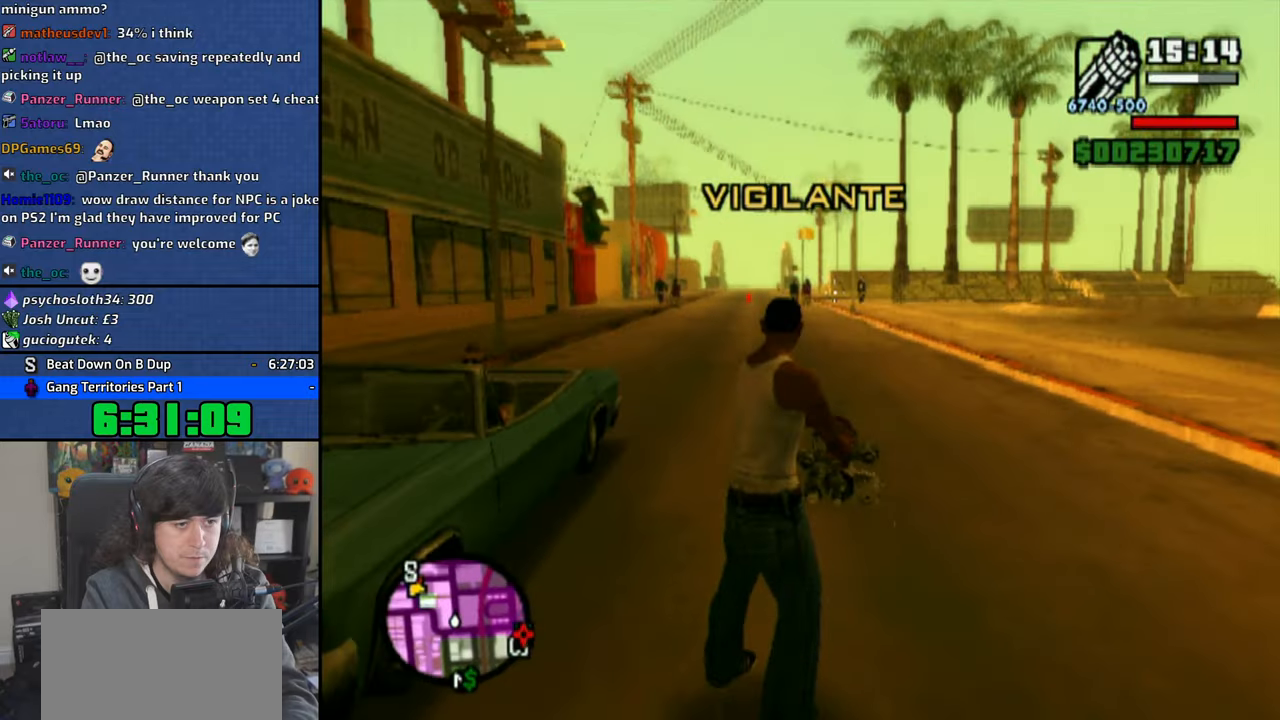
{"dt_ms": 500, "buttons": ["CIRCLE"], "left_stick": "center", "right_stick": "center", "events": [[66, "CIRCLE", "up"], [150, "CIRCLE", "down"], [250, "CIRCLE", "up"], [316, "CIRCLE", "down"], [416, "CIRCLE", "up"], [483, "CIRCLE", "down"]]}
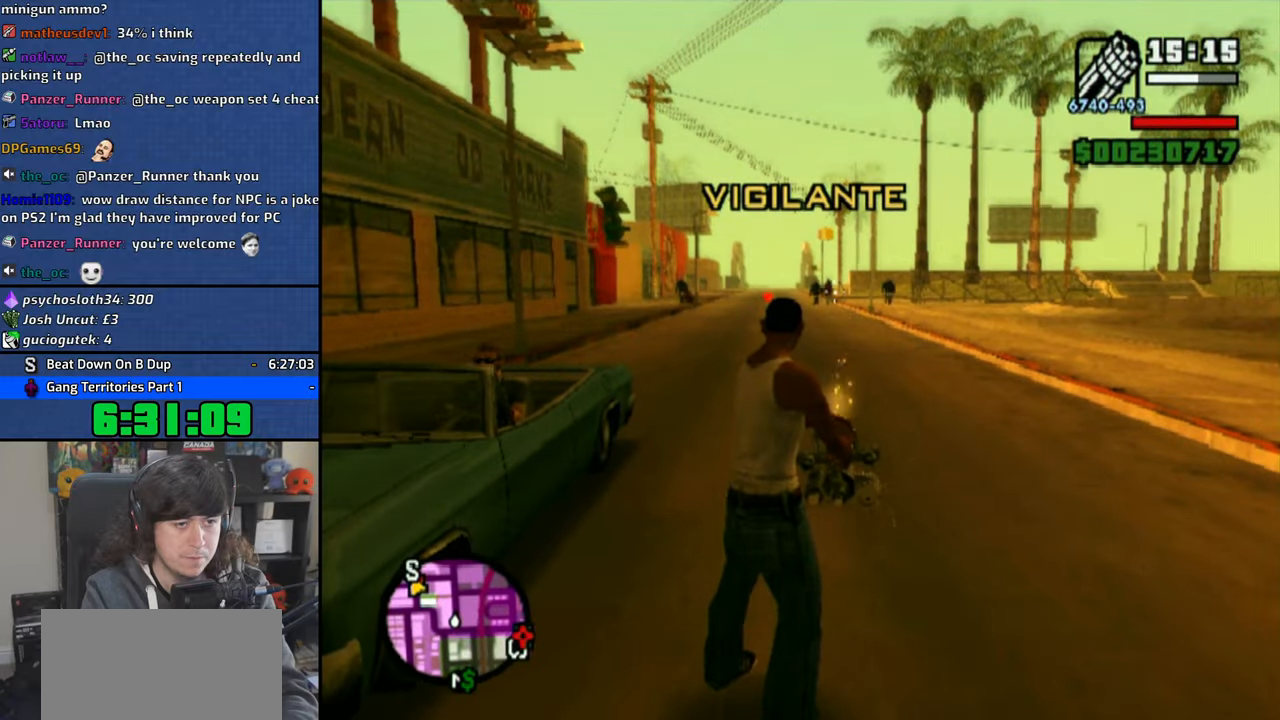
{"dt_ms": 500, "buttons": ["CIRCLE"], "left_stick": "center", "right_stick": "center", "events": [[83, "CIRCLE", "up"], [166, "CIRCLE", "down"], [266, "CIRCLE", "up"], [333, "CIRCLE", "down"], [433, "CIRCLE", "up"], [500, "CIRCLE", "down"]]}
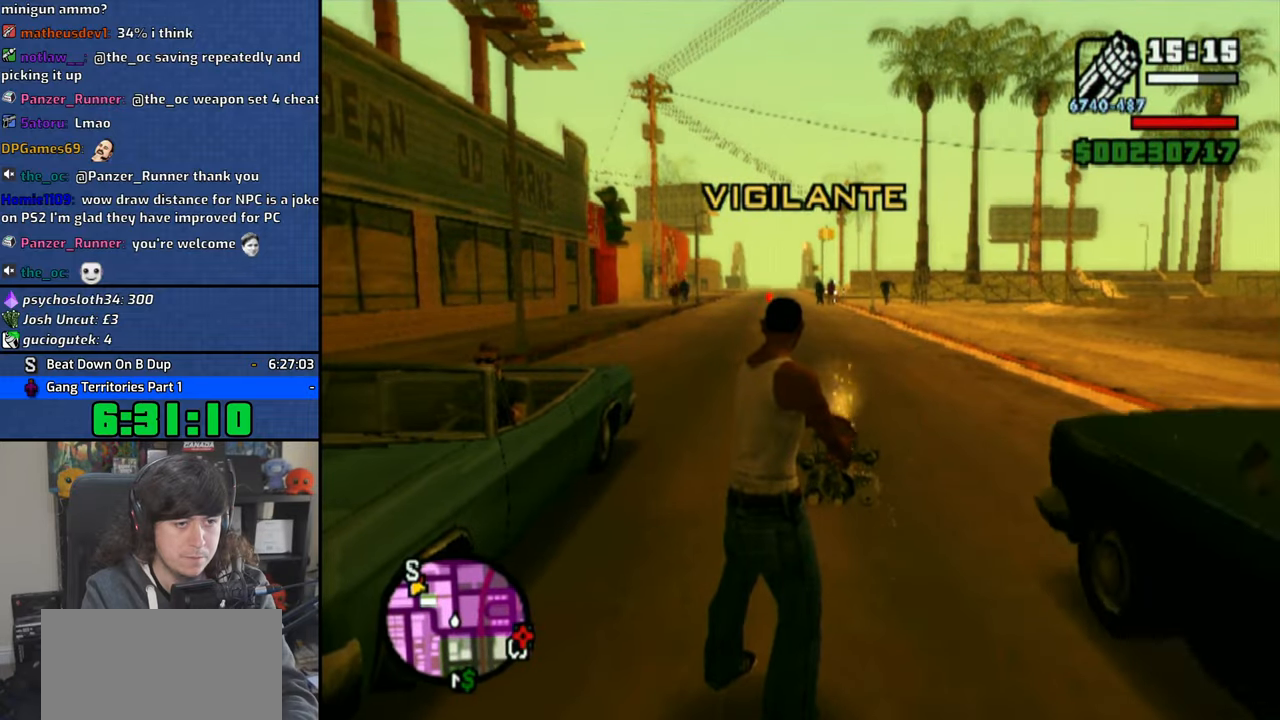
{"dt_ms": 1000, "buttons": ["CIRCLE"], "left_stick": "center", "right_stick": "right", "events": [[216, "CIRCLE", "up"], [266, "CIRCLE", "down"], [400, "CIRCLE", "up"], [483, "CIRCLE", "down"], [500, "right_stick", "left"], [550, "CIRCLE", "up"], [650, "right_stick", "center"], [716, "CIRCLE", "down"], [816, "CIRCLE", "up"], [850, "CIRCLE", "down"], [1000, "right_stick", "right"]]}
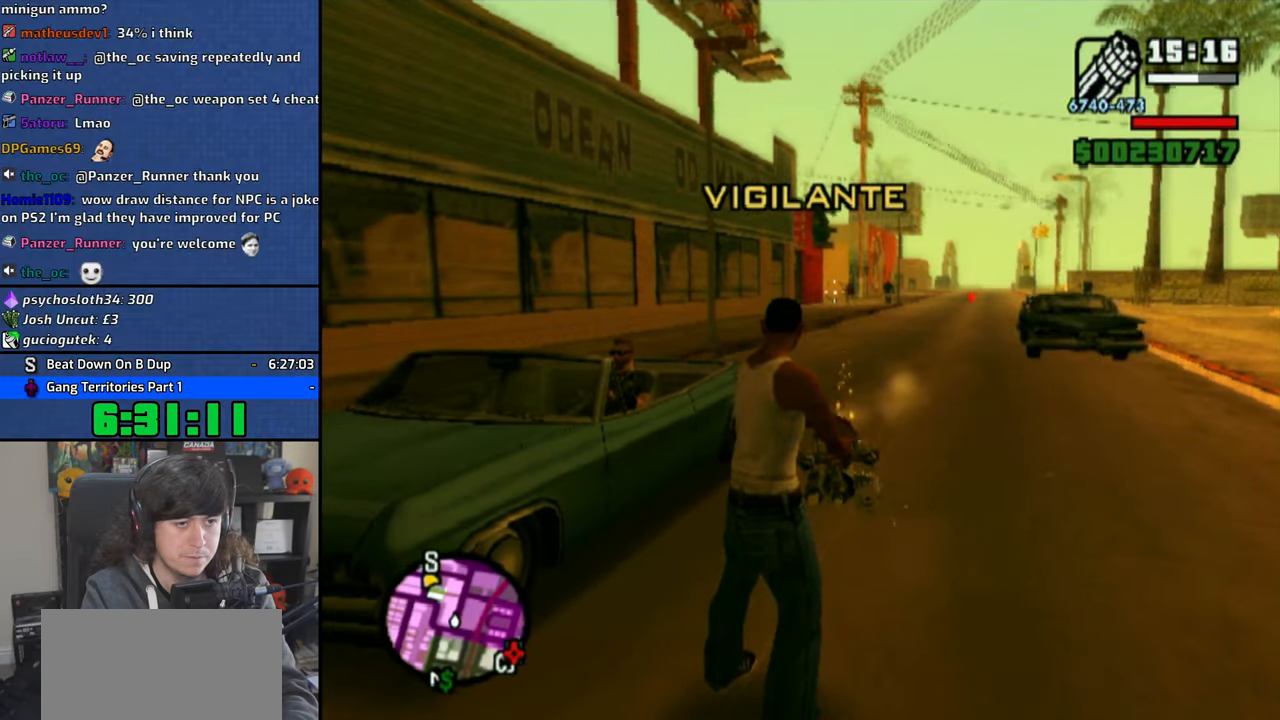
{"dt_ms": 500, "buttons": ["CIRCLE"], "left_stick": "center", "right_stick": "center", "events": [[83, "CIRCLE", "up"], [83, "right_stick", "center"], [150, "CIRCLE", "down"], [250, "CIRCLE", "up"], [316, "CIRCLE", "down"], [450, "CIRCLE", "up"], [500, "CIRCLE", "down"]]}
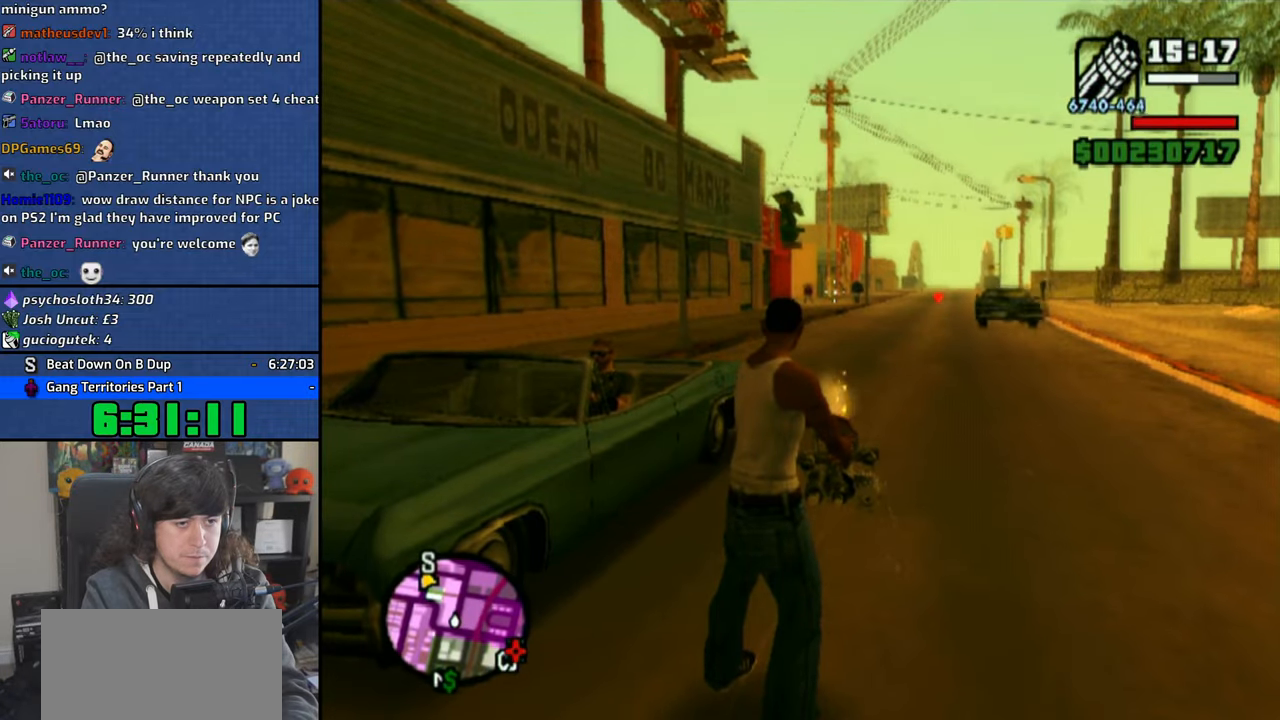
{"dt_ms": 500, "buttons": [], "left_stick": "center", "right_stick": "center", "events": [[50, "right_stick", "right"], [100, "CIRCLE", "up"], [150, "right_stick", "center"], [183, "CIRCLE", "down"], [283, "CIRCLE", "up"], [350, "CIRCLE", "down"], [450, "CIRCLE", "up"]]}
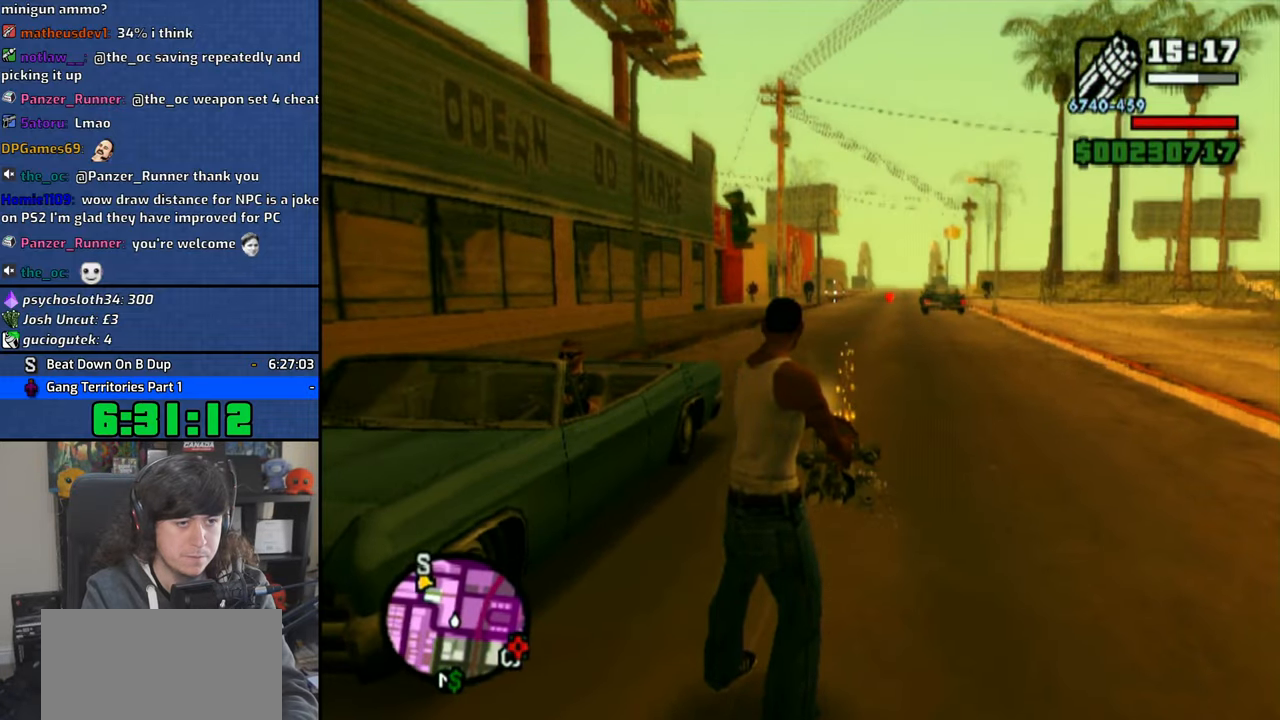
{"dt_ms": 500, "buttons": [], "left_stick": "center", "right_stick": "center", "events": [[50, "CIRCLE", "down"], [116, "CIRCLE", "up"], [200, "CIRCLE", "down"], [300, "CIRCLE", "up"], [350, "right_stick", "right"], [383, "CIRCLE", "down"], [400, "right_stick", "center"], [466, "CIRCLE", "up"]]}
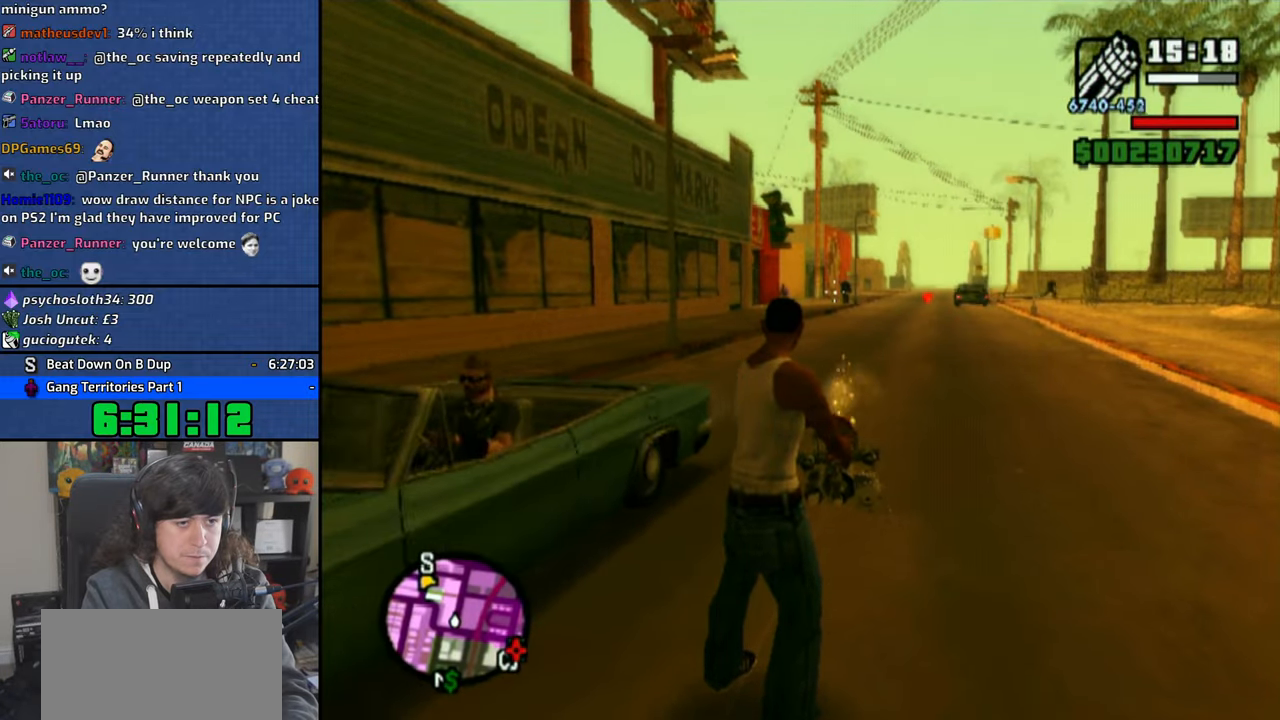
{"dt_ms": 500, "buttons": [], "left_stick": "center", "right_stick": "center", "events": [[50, "CIRCLE", "down"], [166, "CIRCLE", "up"], [233, "CIRCLE", "down"], [333, "CIRCLE", "up"]]}
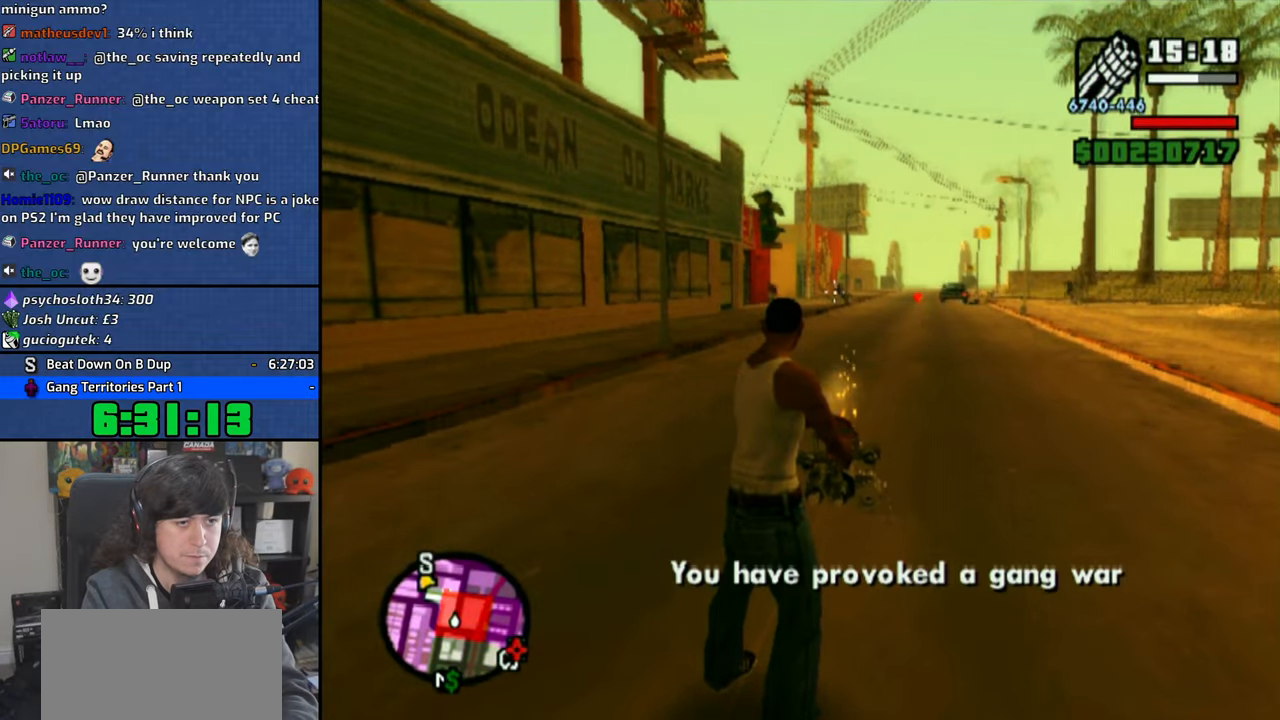
{"dt_ms": 500, "buttons": ["CROSS"], "left_stick": "down-left", "right_stick": "center", "events": [[50, "left_stick", "left"], [233, "CROSS", "down"], [350, "CROSS", "up"], [383, "left_stick", "down-left"], [416, "CROSS", "down"]]}
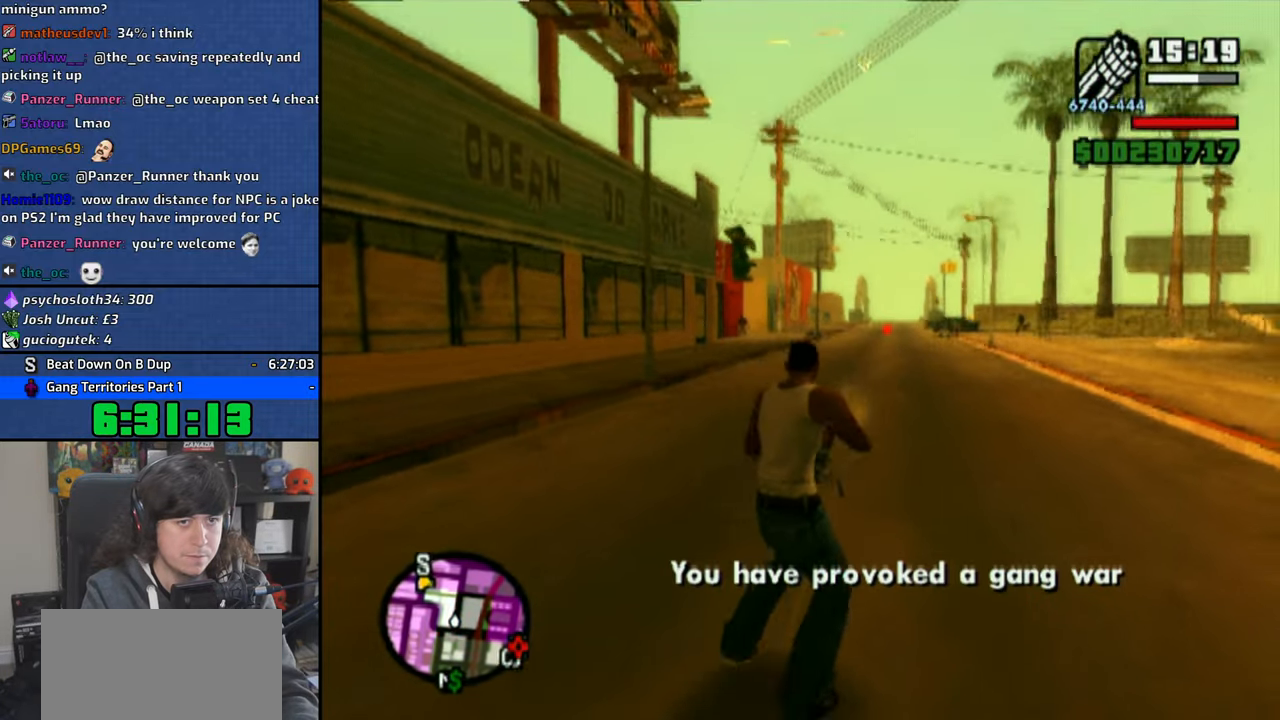
{"dt_ms": 500, "buttons": [], "left_stick": "down-left", "right_stick": "center", "events": [[16, "CROSS", "up"], [66, "CROSS", "down"], [183, "CROSS", "up"], [233, "CROSS", "down"], [366, "CROSS", "up"]]}
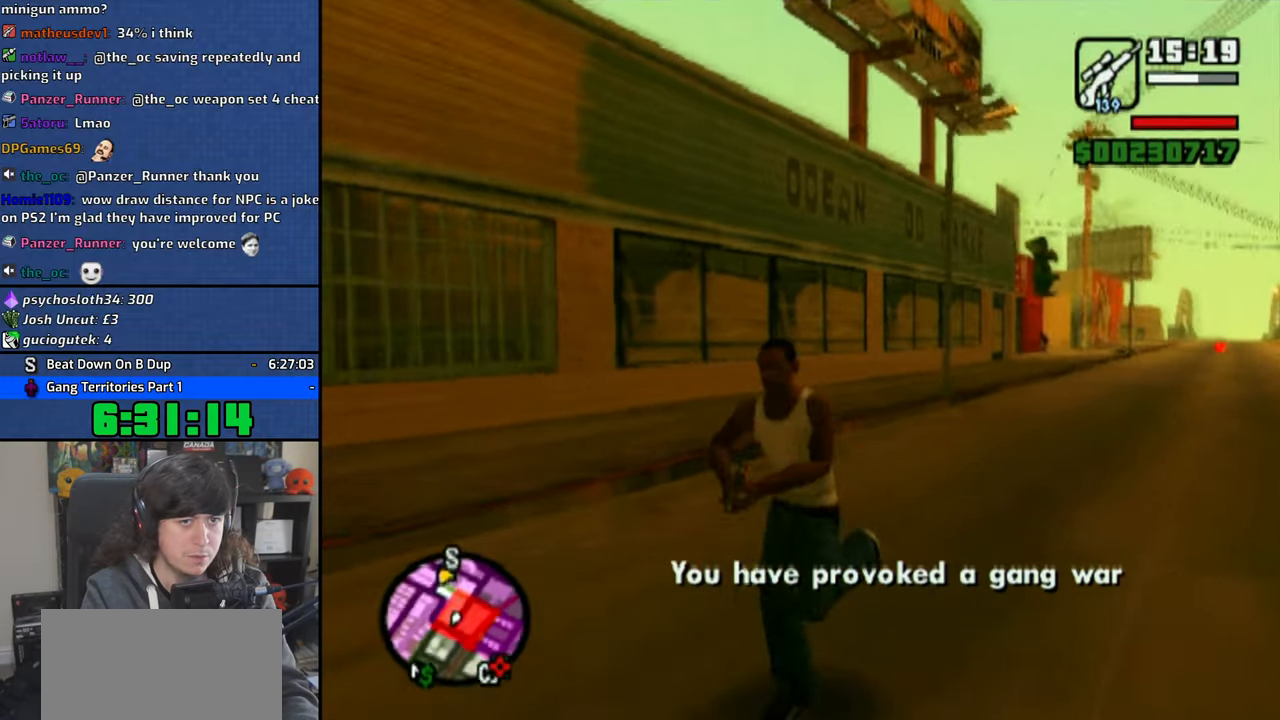
{"dt_ms": 500, "buttons": ["TRIANGLE"], "left_stick": "center", "right_stick": "center", "events": [[16, "TRIANGLE", "down"], [83, "TRIANGLE", "up"], [166, "TRIANGLE", "down"], [300, "TRIANGLE", "up"], [350, "TRIANGLE", "down"], [366, "left_stick", "center"], [450, "TRIANGLE", "up"], [500, "TRIANGLE", "down"]]}
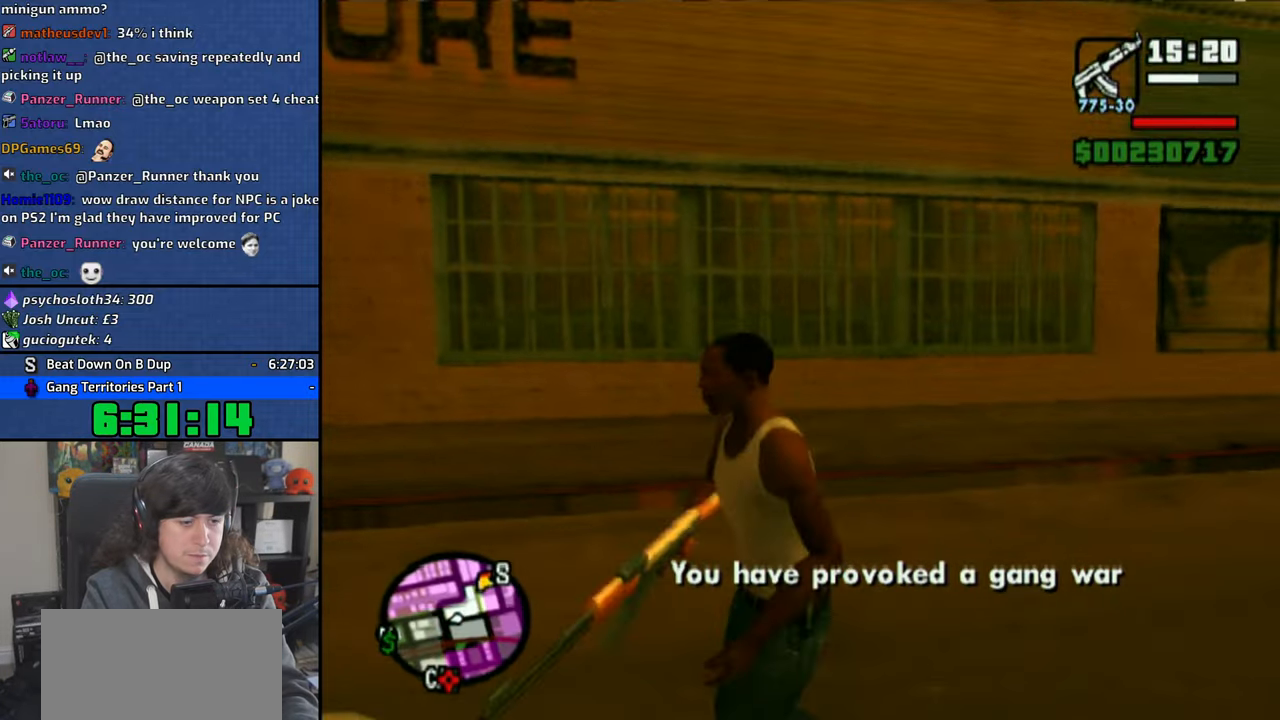
{"dt_ms": 500, "buttons": ["CROSS"], "left_stick": "center", "right_stick": "center", "events": [[100, "TRIANGLE", "up"], [283, "CROSS", "down"]]}
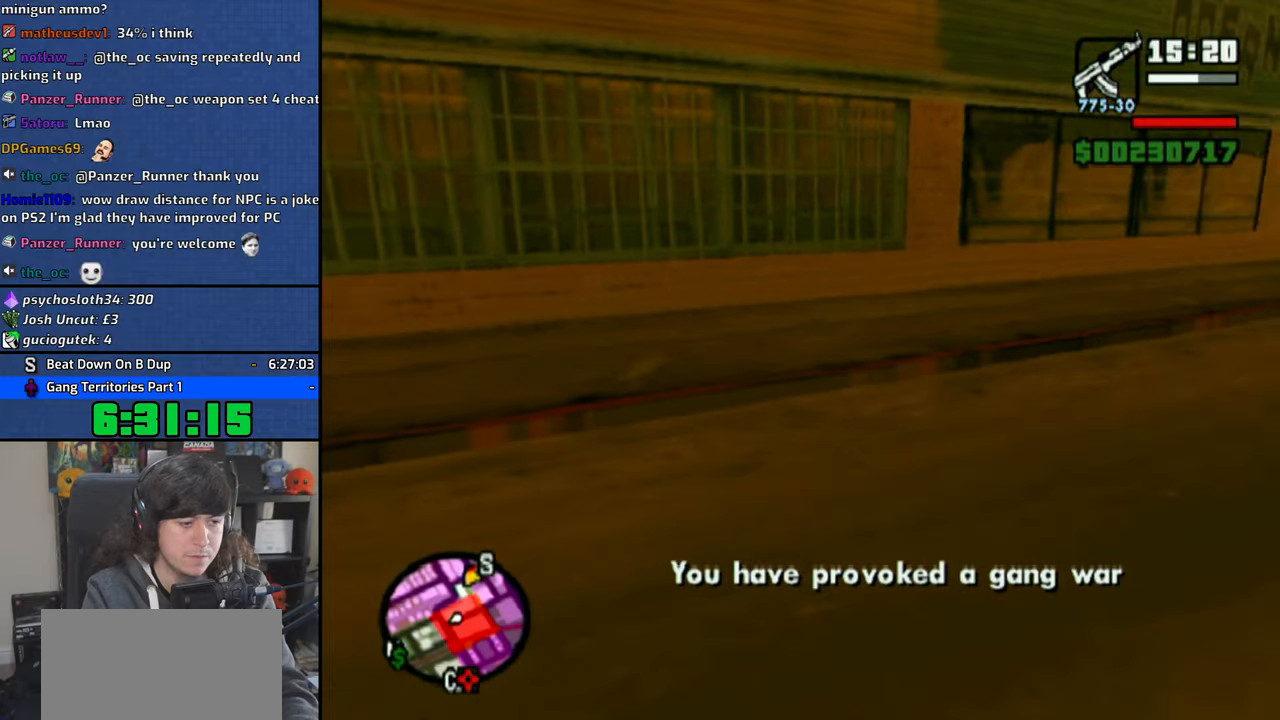
{"dt_ms": 500, "buttons": ["CROSS"], "left_stick": "center", "right_stick": "center", "events": []}
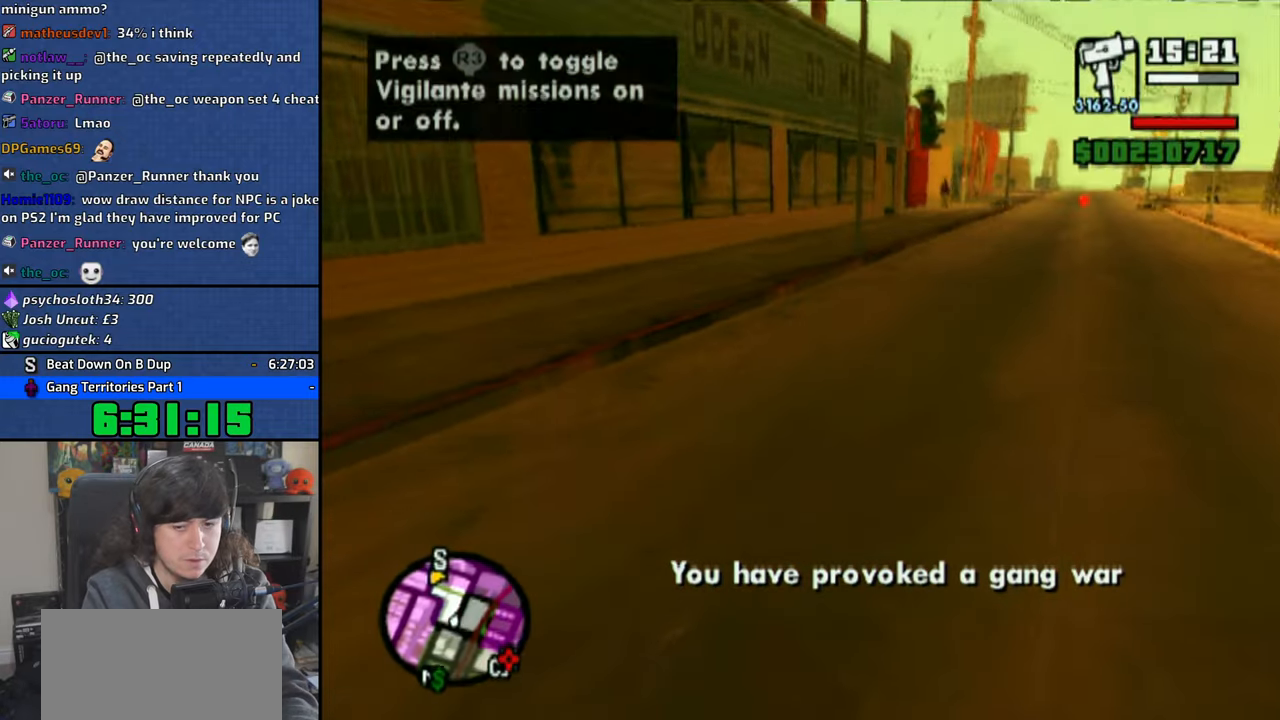
{"dt_ms": 500, "buttons": ["CROSS"], "left_stick": "center", "right_stick": "center", "events": [[233, "left_stick", "up"], [333, "left_stick", "center"], [416, "left_stick", "up"], [500, "left_stick", "center"]]}
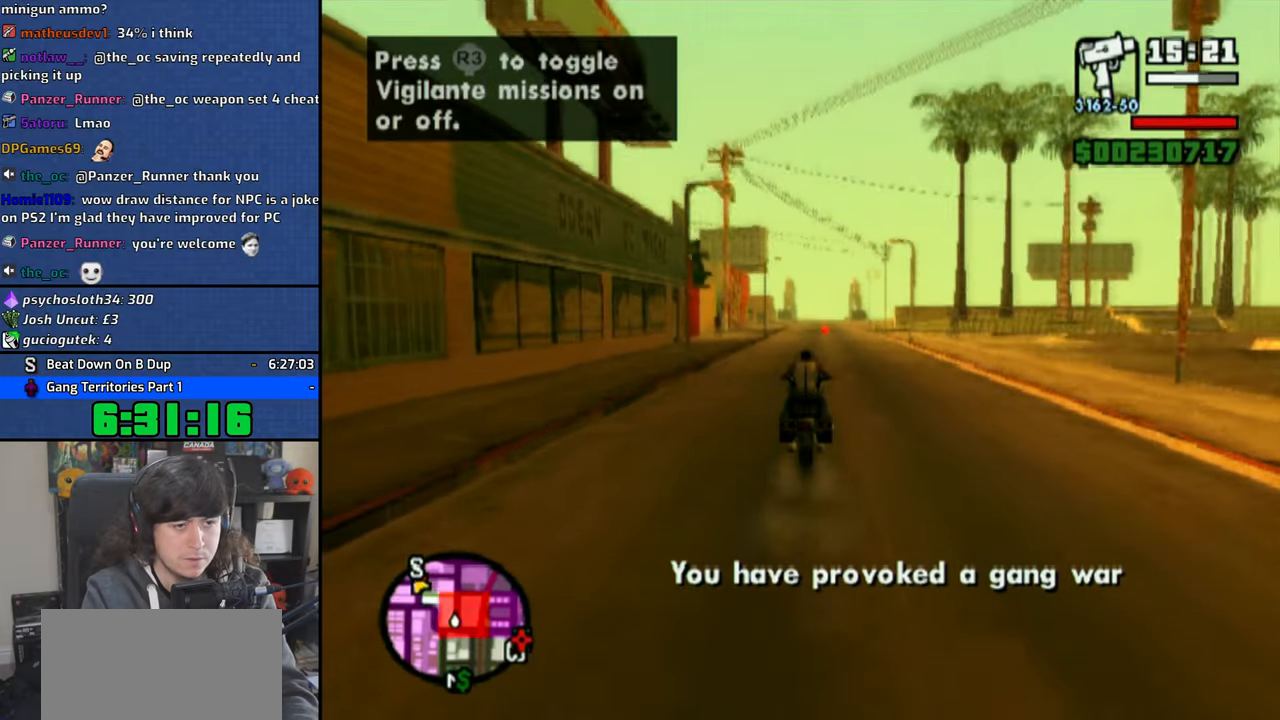
{"dt_ms": 1000, "buttons": ["CROSS"], "left_stick": "up-right", "right_stick": "center", "events": [[83, "left_stick", "up"], [150, "left_stick", "center"], [250, "left_stick", "up"], [350, "left_stick", "center"], [400, "left_stick", "right"], [500, "left_stick", "center"], [583, "left_stick", "up"], [683, "left_stick", "center"], [750, "left_stick", "up"], [850, "left_stick", "center"], [916, "left_stick", "up-right"]]}
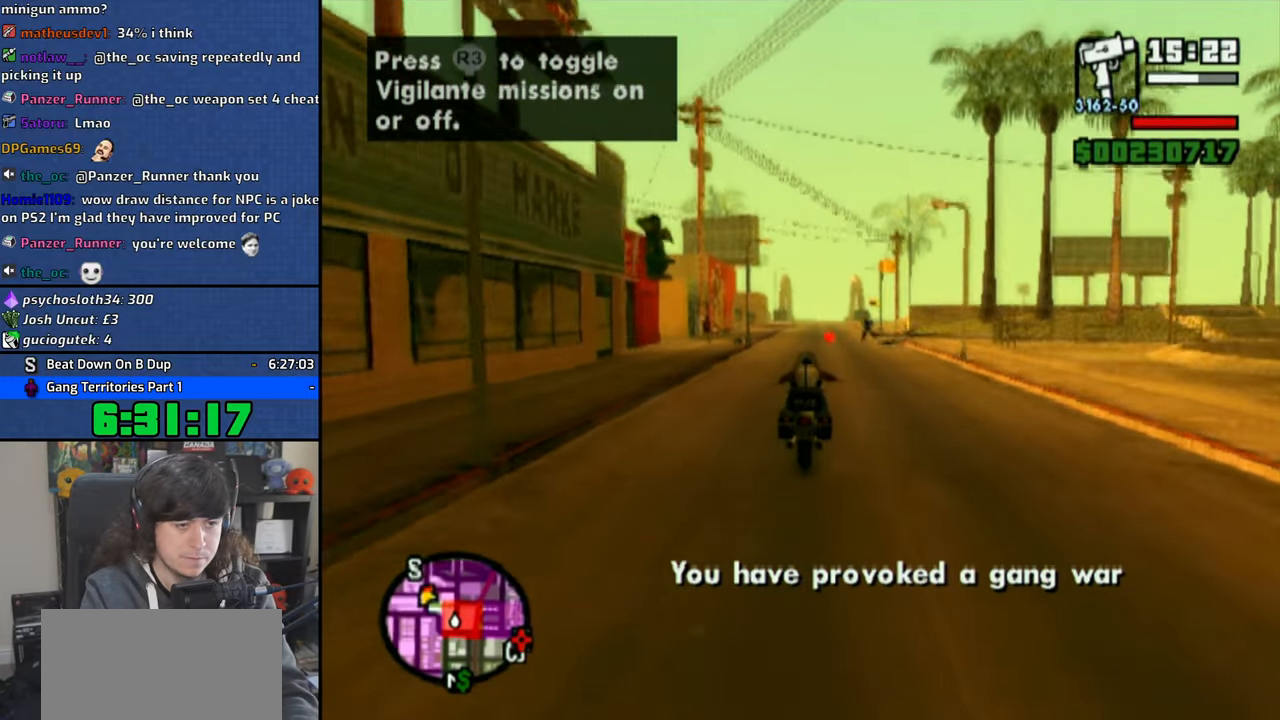
{"dt_ms": 500, "buttons": ["CROSS"], "left_stick": "up", "right_stick": "center"}